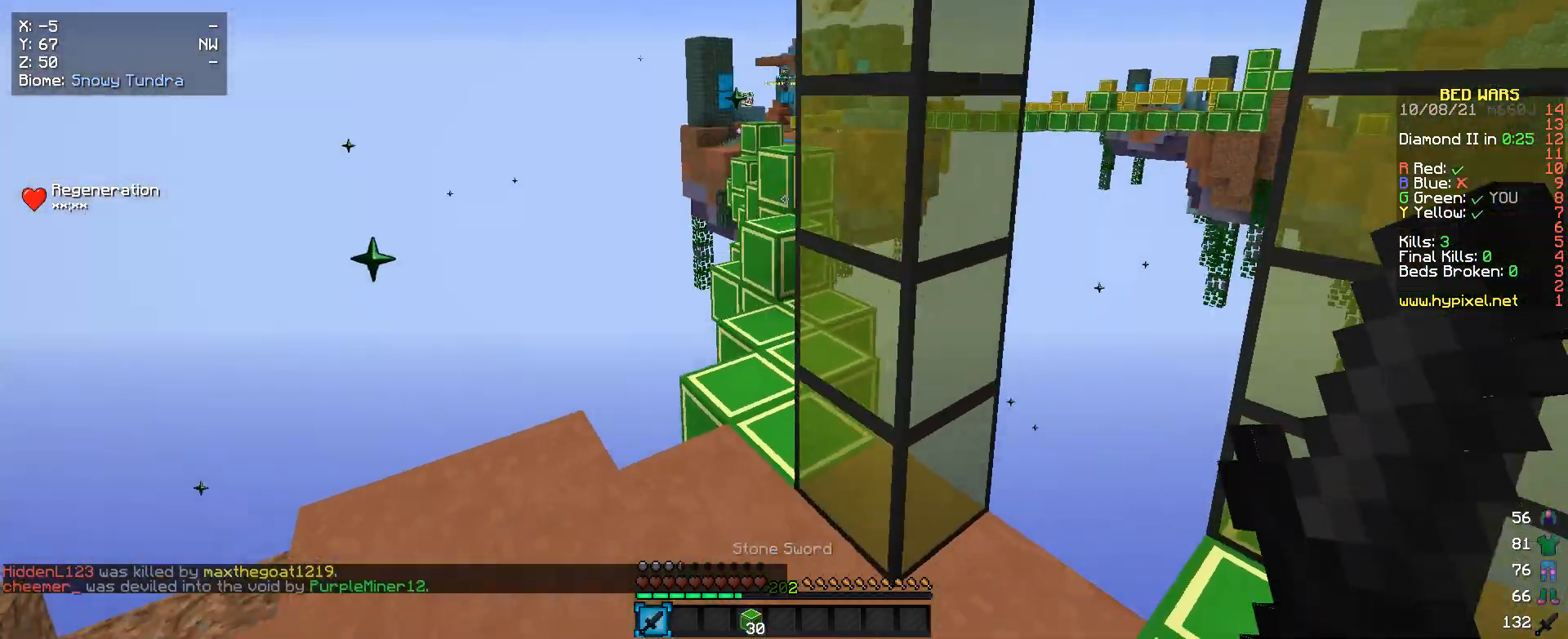
Gameplay with keyboard and mouse; each line is a JSON object with the keys and mouse buttons held at the frame after it. "events" lists presses ("down") and releases ("up") of "a", "d", "s", "w", "mouse_left" and "mouse_right" between this image and that frame as [ms after this image, input, new state], when the widget could be followed in between. "mouse_left", "mouse_right" = the "left", "right" buttons of the "mouse" list. No other keys are recorded. Fast repeated clicks can show as one long hold. Mouse movement is not recorded.
{"keys": ["s"], "mouse": [], "events": [[233, "w", "up"], [366, "a", "up"], [500, "s", "down"]]}
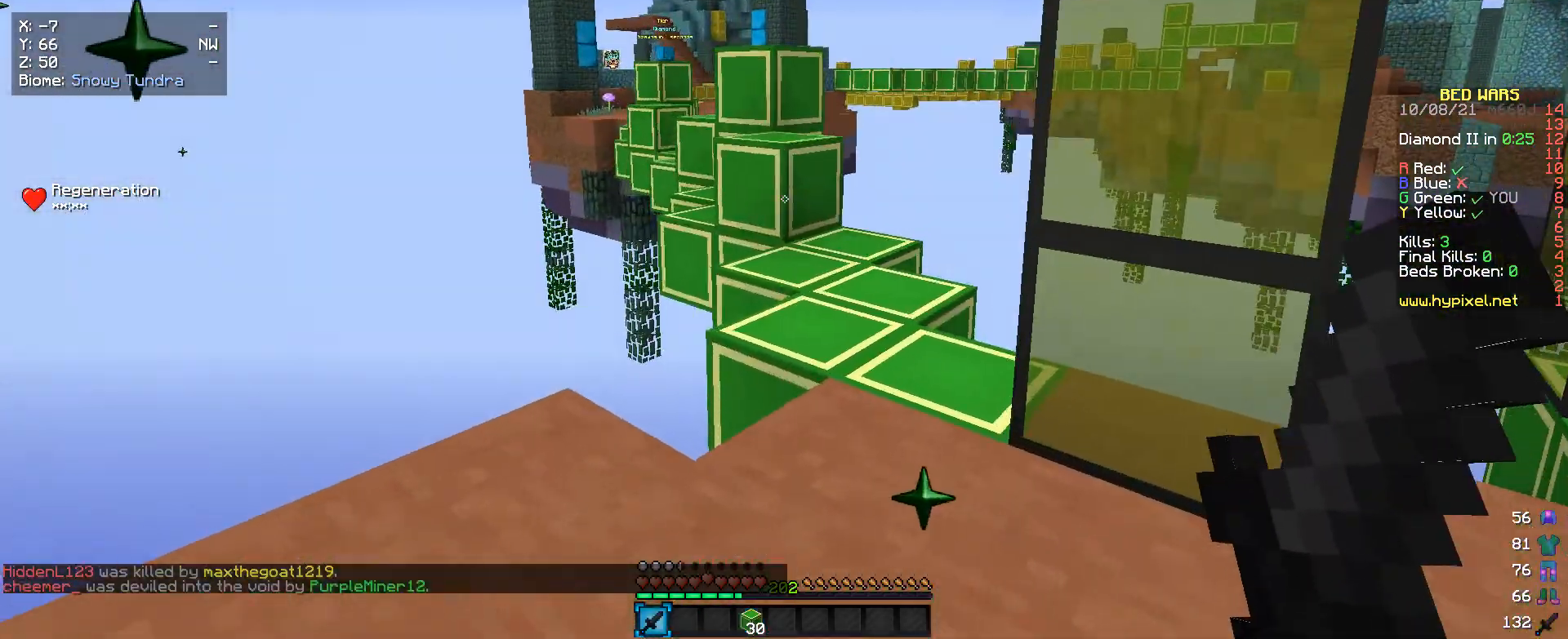
{"keys": [], "mouse": [], "events": [[166, "s", "up"]]}
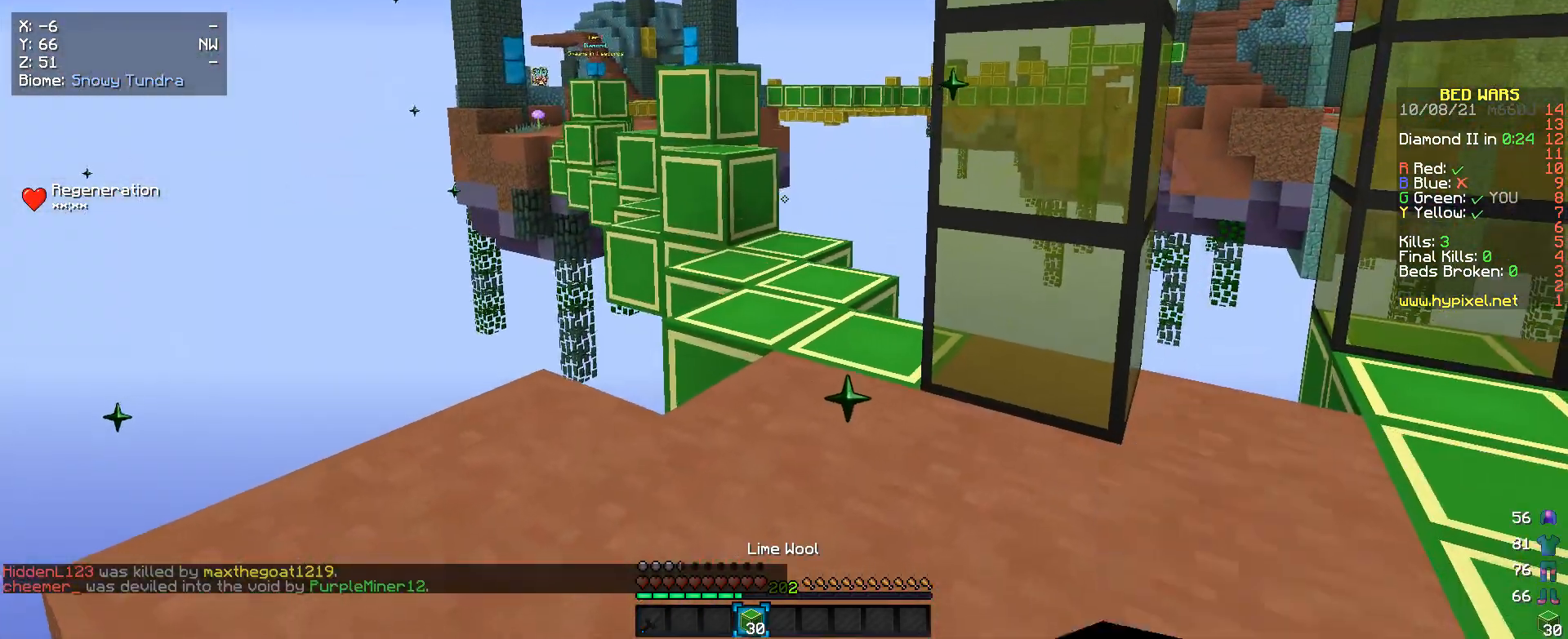
{"keys": ["w"], "mouse": [], "events": [[100, "w", "down"]]}
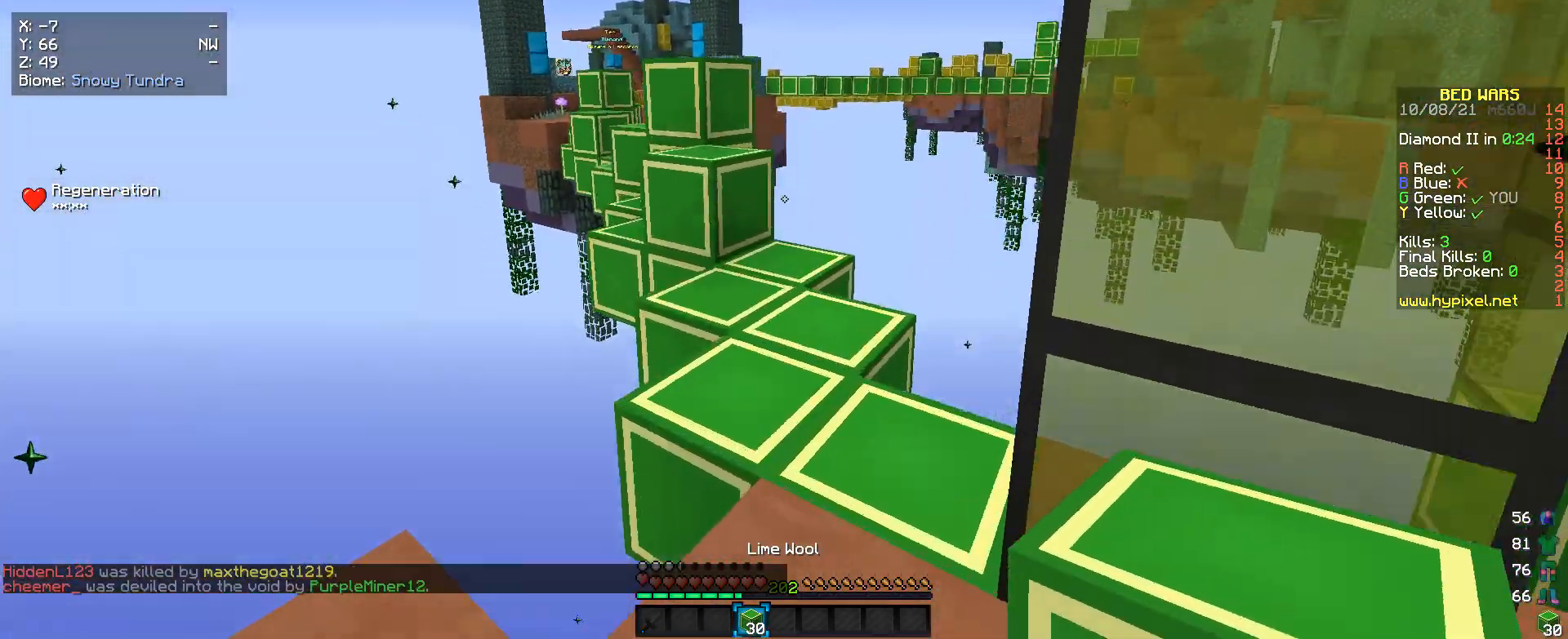
{"keys": ["w"], "mouse": [], "events": []}
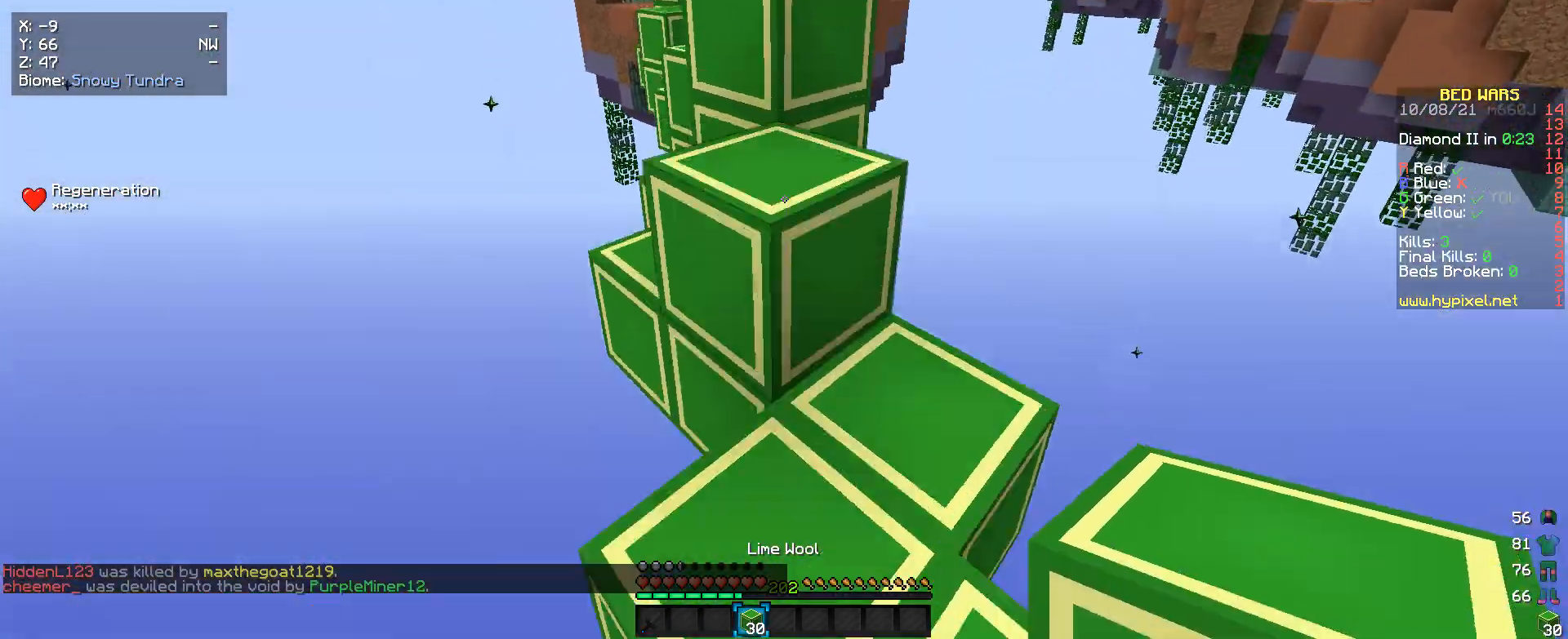
{"keys": ["s"], "mouse": [], "events": [[166, "w", "up"], [400, "s", "down"]]}
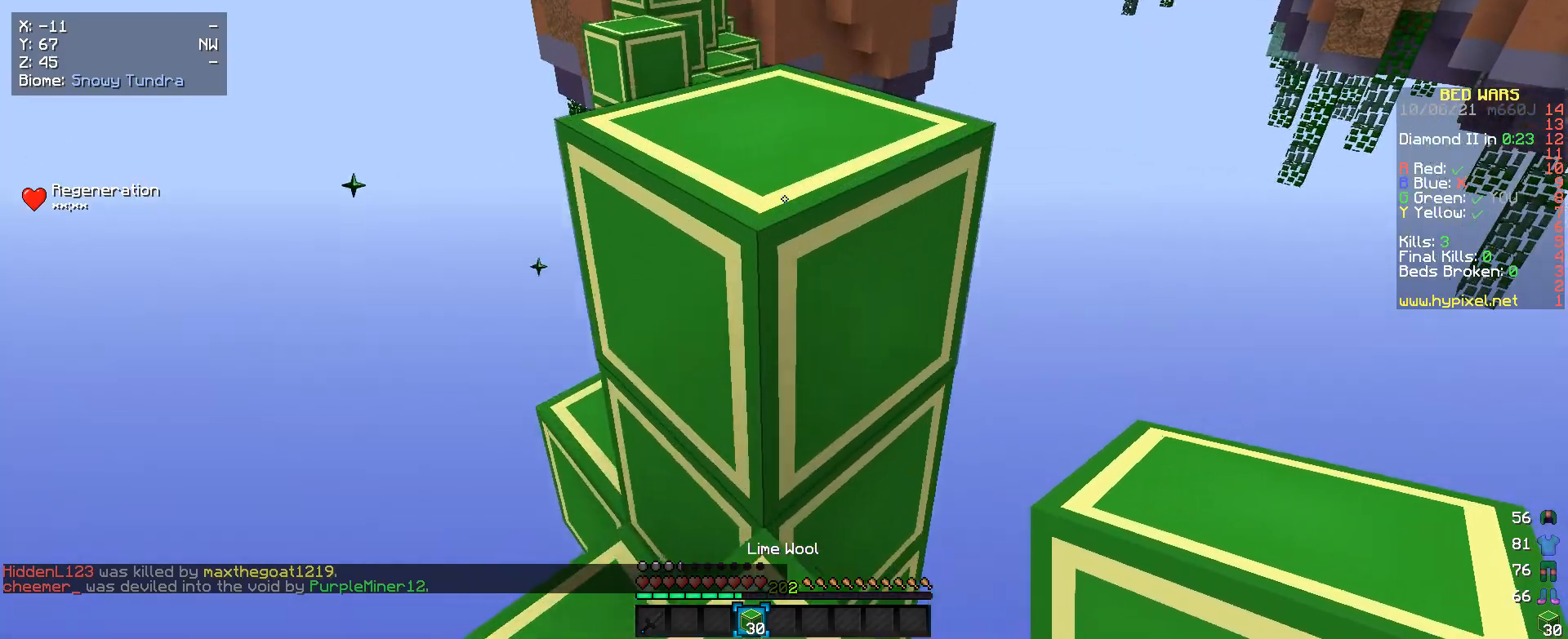
{"keys": ["w"], "mouse": [], "events": [[33, "s", "up"], [166, "w", "down"]]}
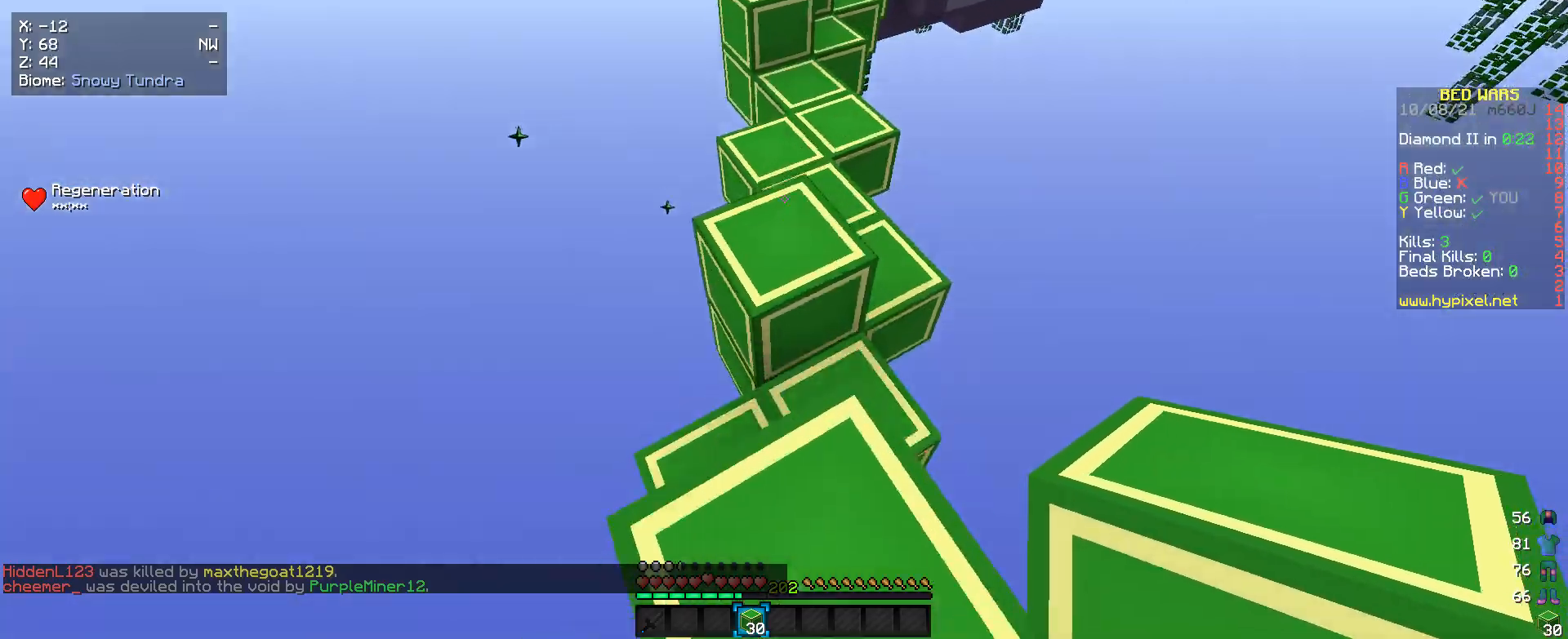
{"keys": ["w"], "mouse": [], "events": []}
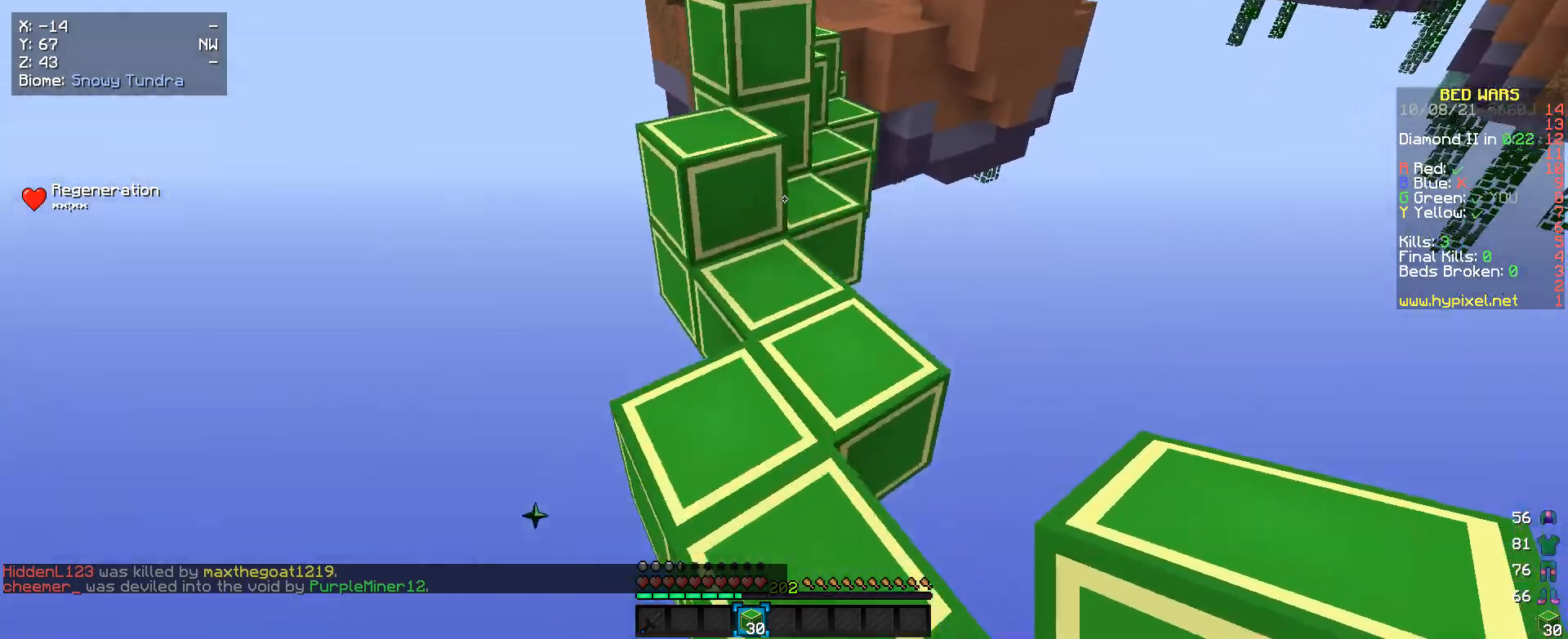
{"keys": ["w"], "mouse": [], "events": [[333, "w", "up"], [466, "w", "down"]]}
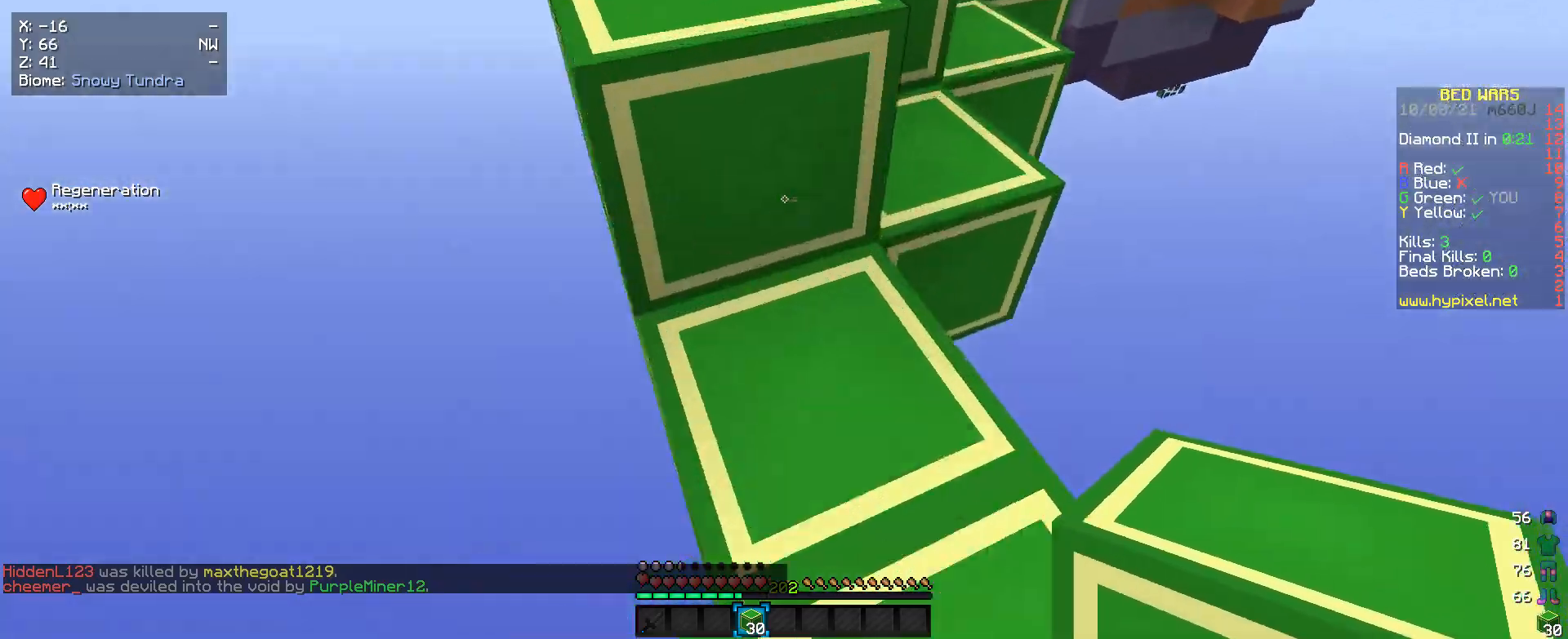
{"keys": [], "mouse": [], "events": [[333, "a", "down"], [466, "a", "up"], [500, "w", "up"]]}
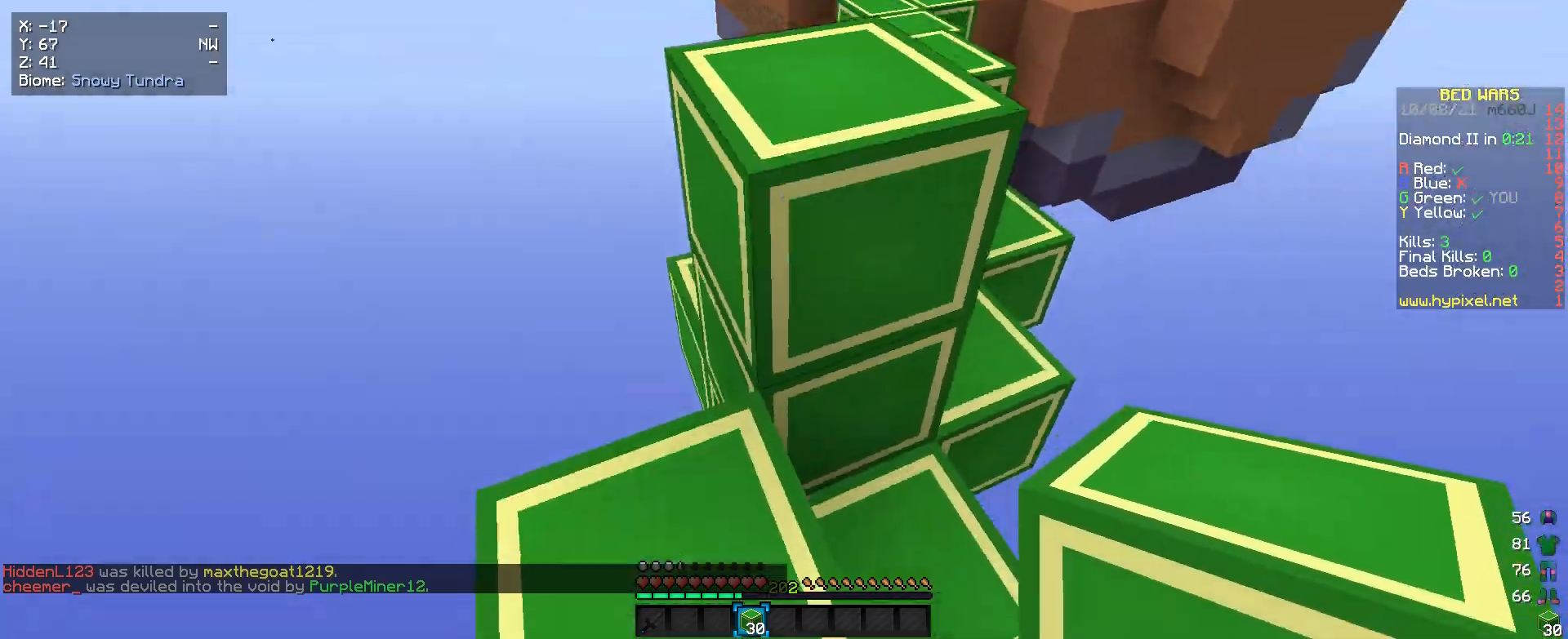
{"keys": ["w"], "mouse": [], "events": [[133, "w", "down"]]}
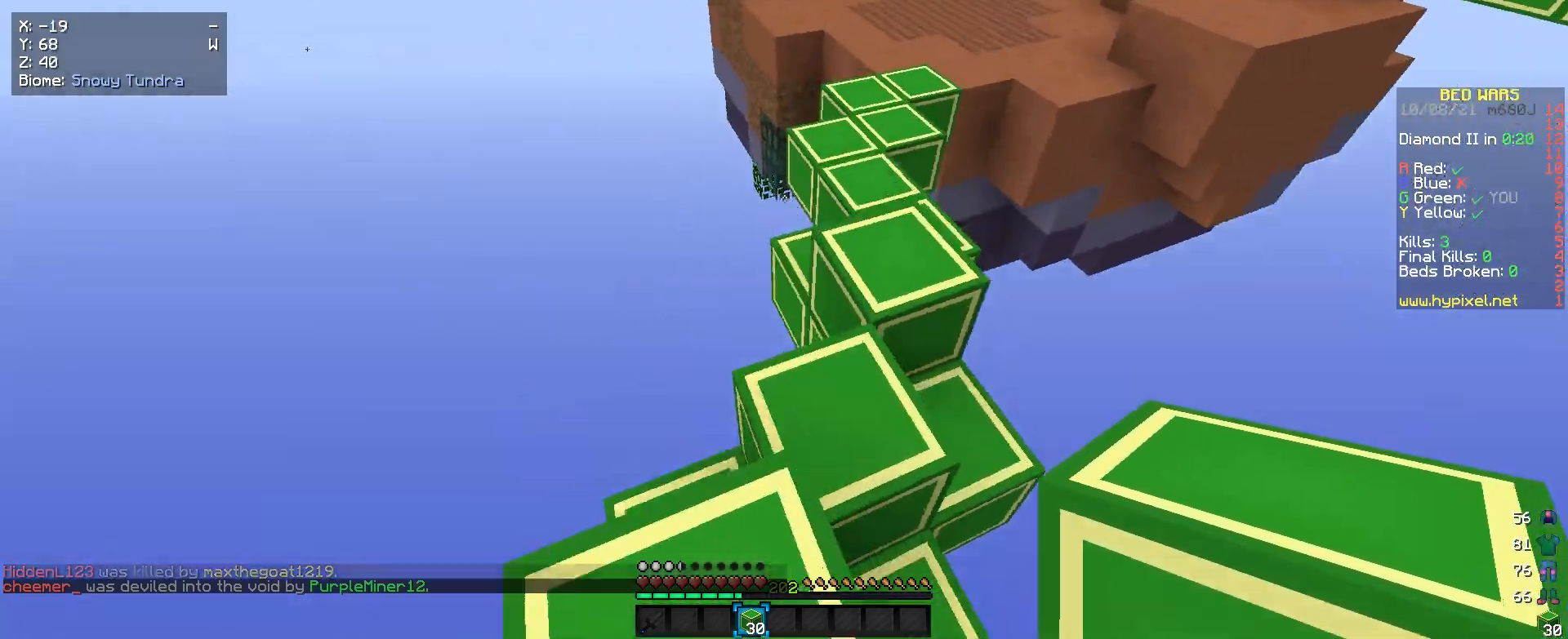
{"keys": ["w"], "mouse": [], "events": []}
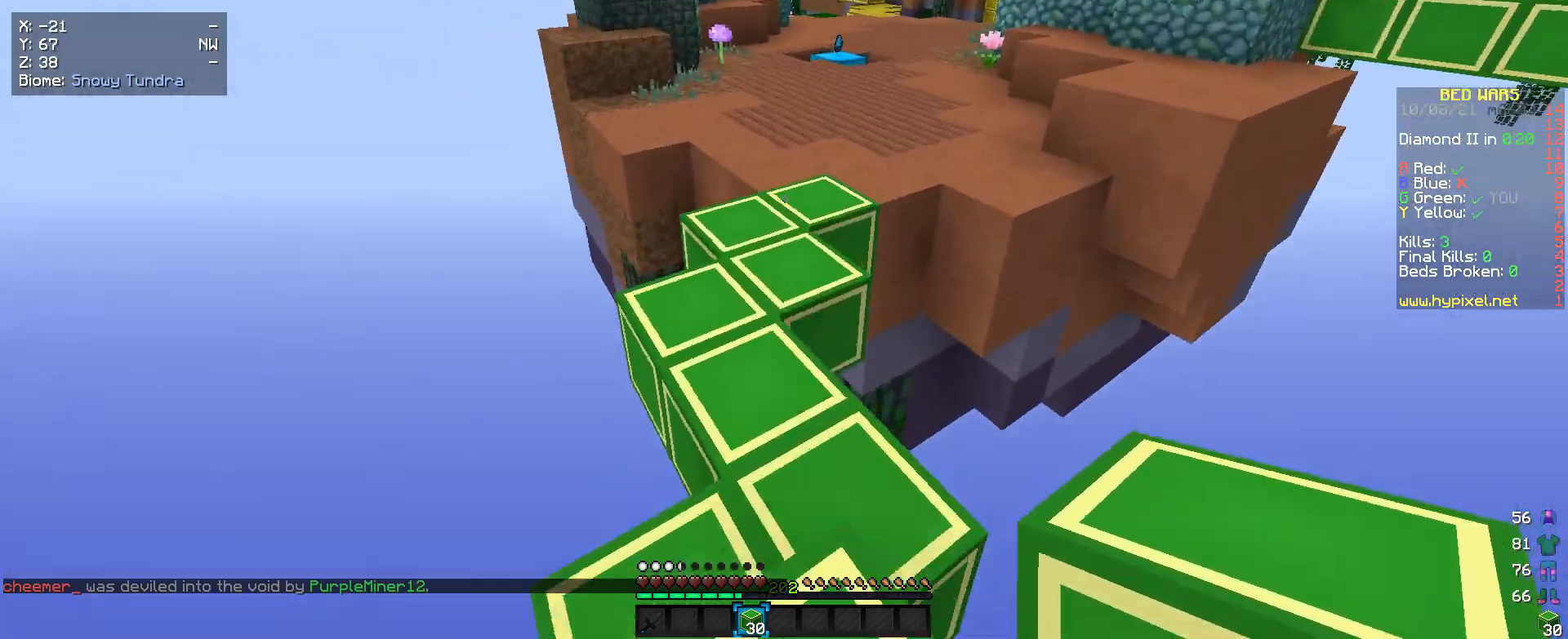
{"keys": ["w"], "mouse": [], "events": []}
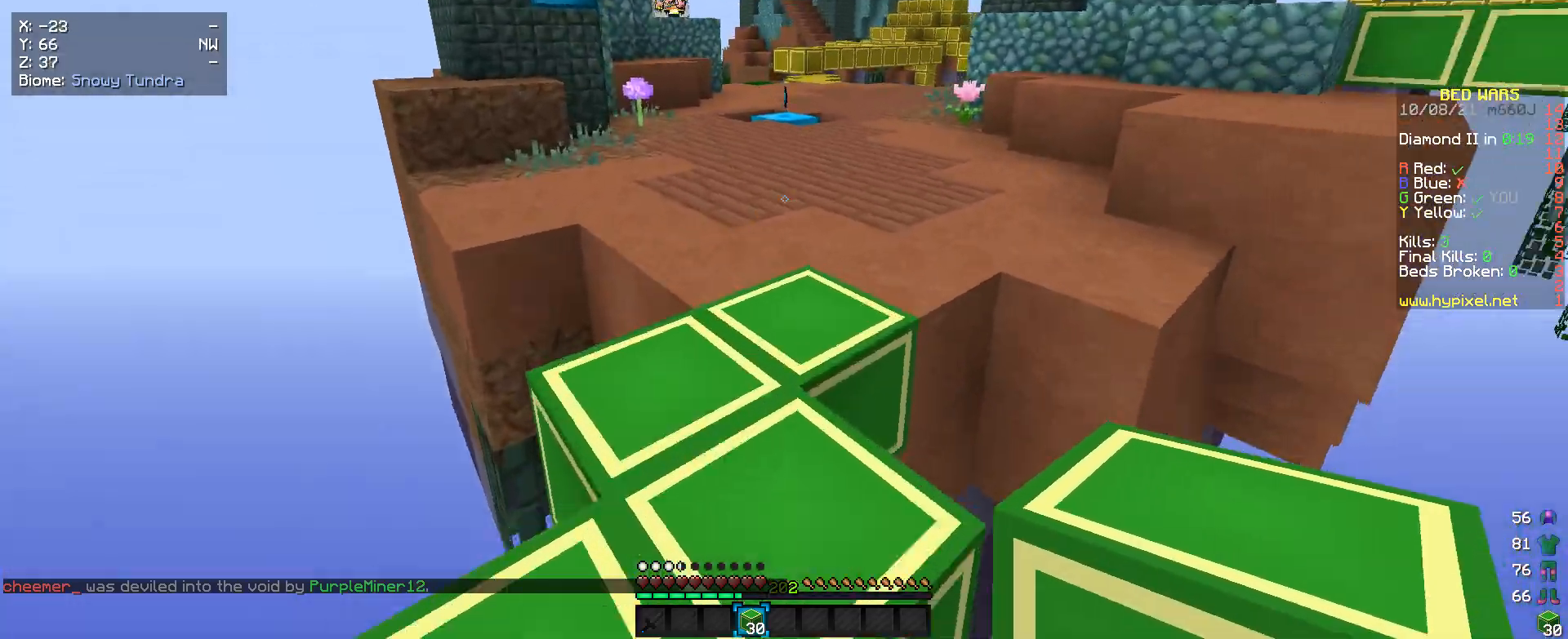
{"keys": ["w"], "mouse": [], "events": []}
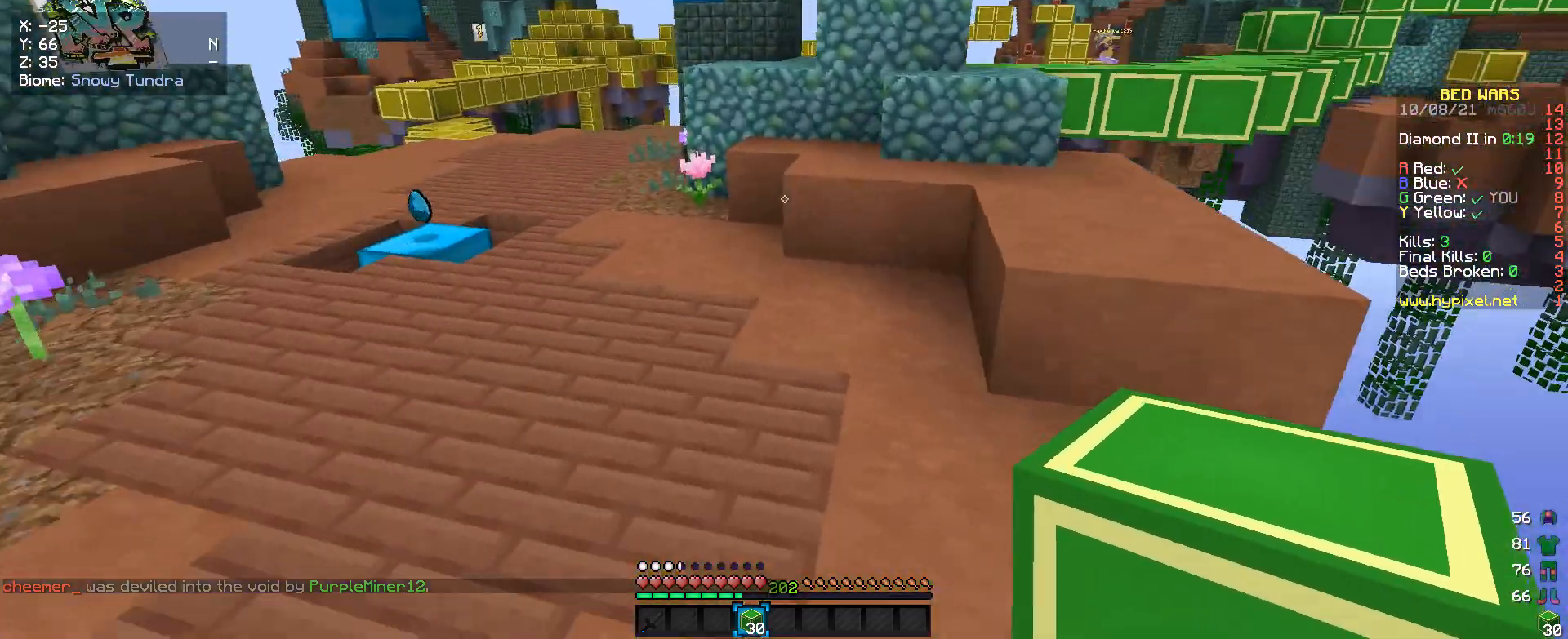
{"keys": ["w"], "mouse": [], "events": []}
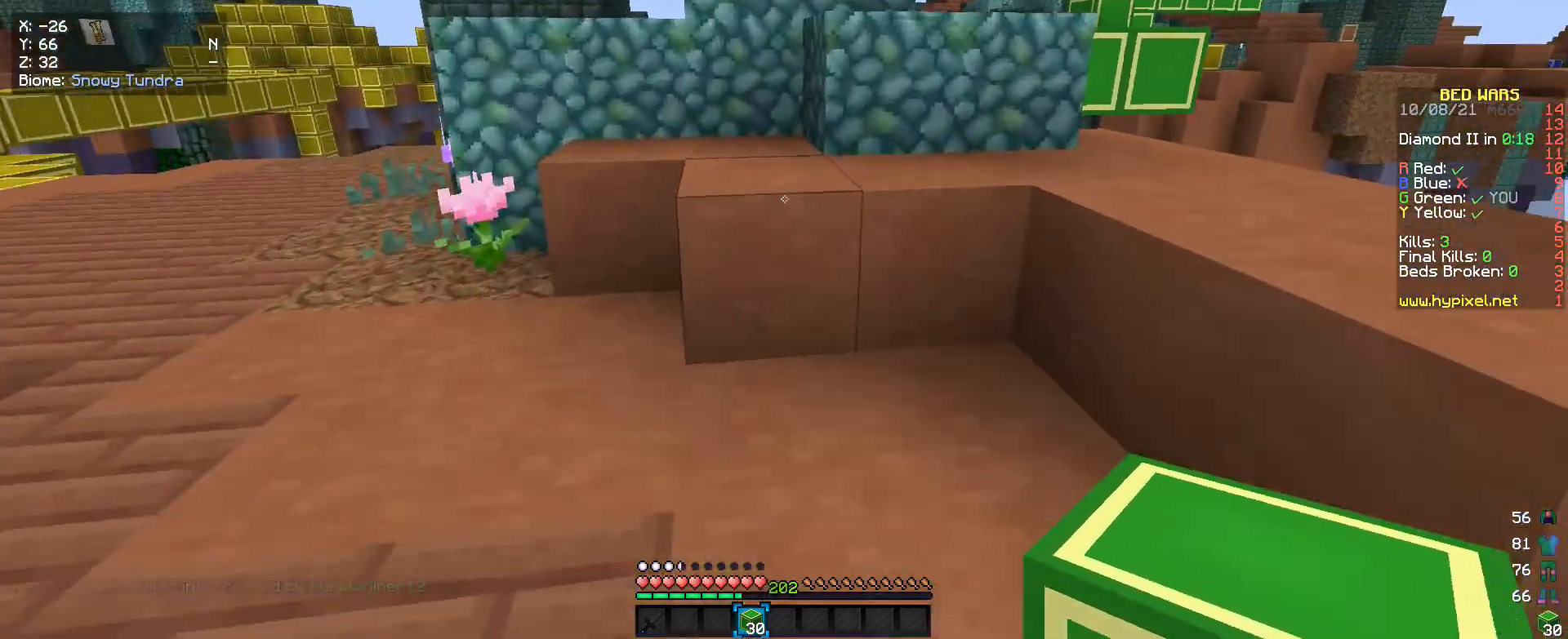
{"keys": [], "mouse": [], "events": [[333, "w", "up"]]}
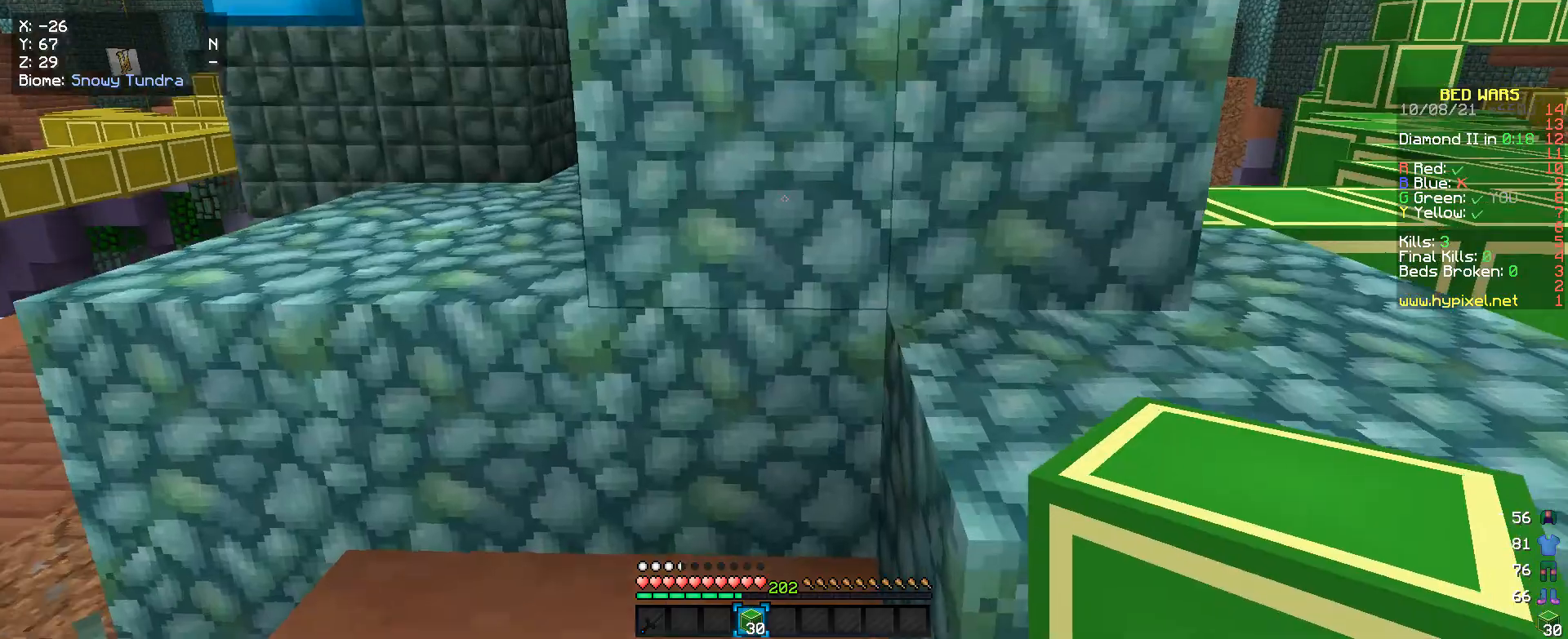
{"keys": ["w"], "mouse": [], "events": [[33, "w", "down"]]}
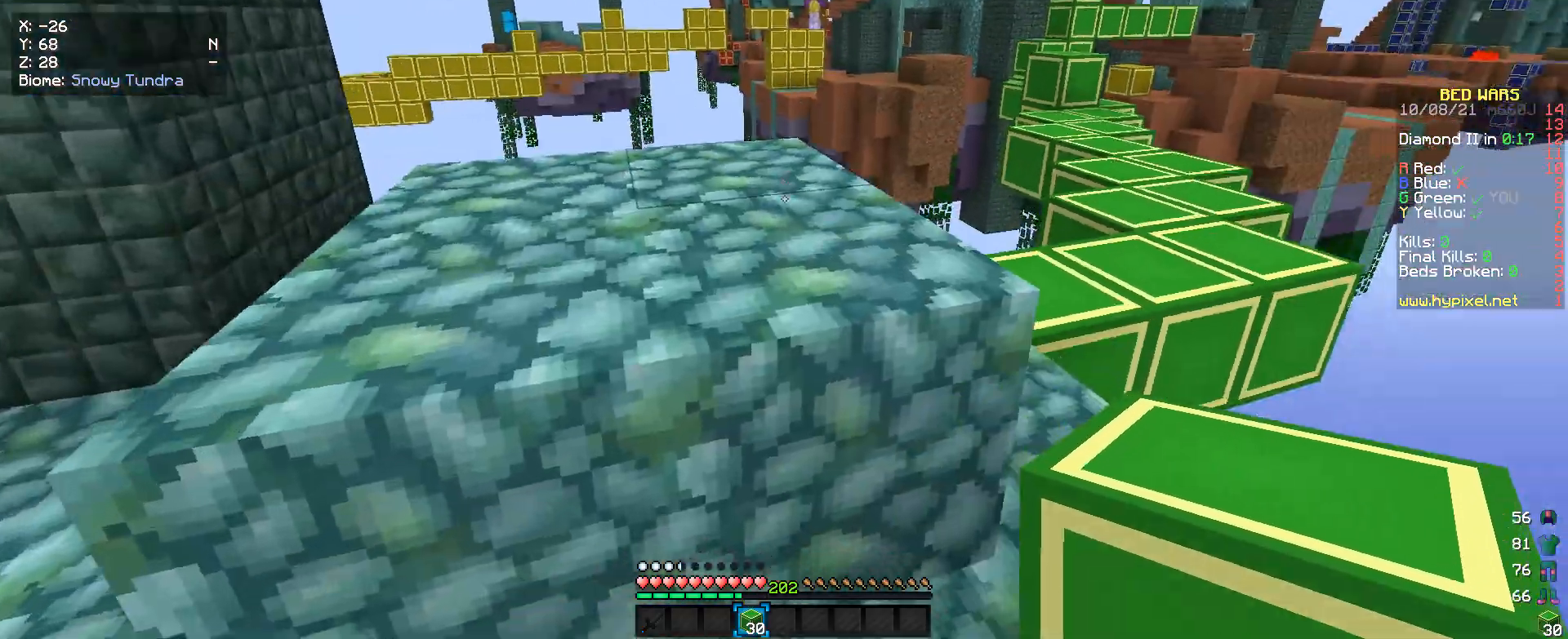
{"keys": [], "mouse": [], "events": [[366, "w", "up"]]}
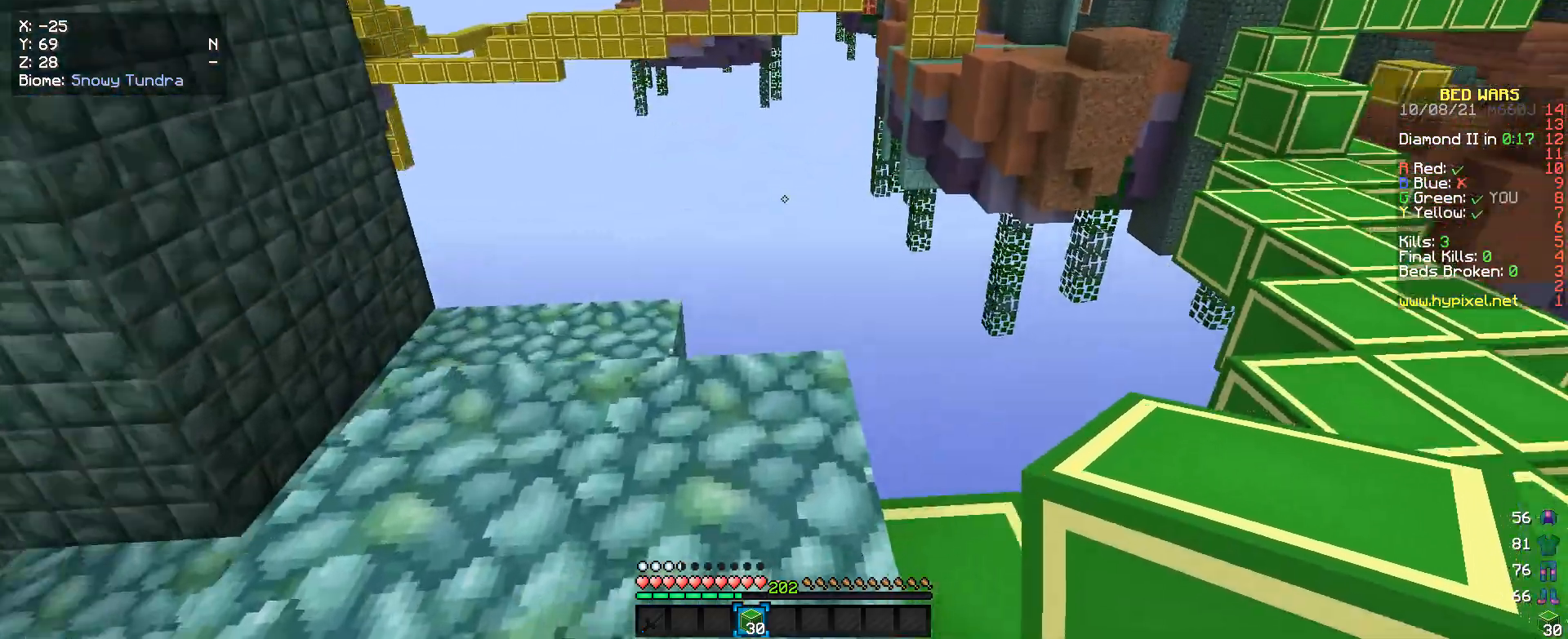
{"keys": [], "mouse": [], "events": [[100, "a", "down"], [266, "a", "up"]]}
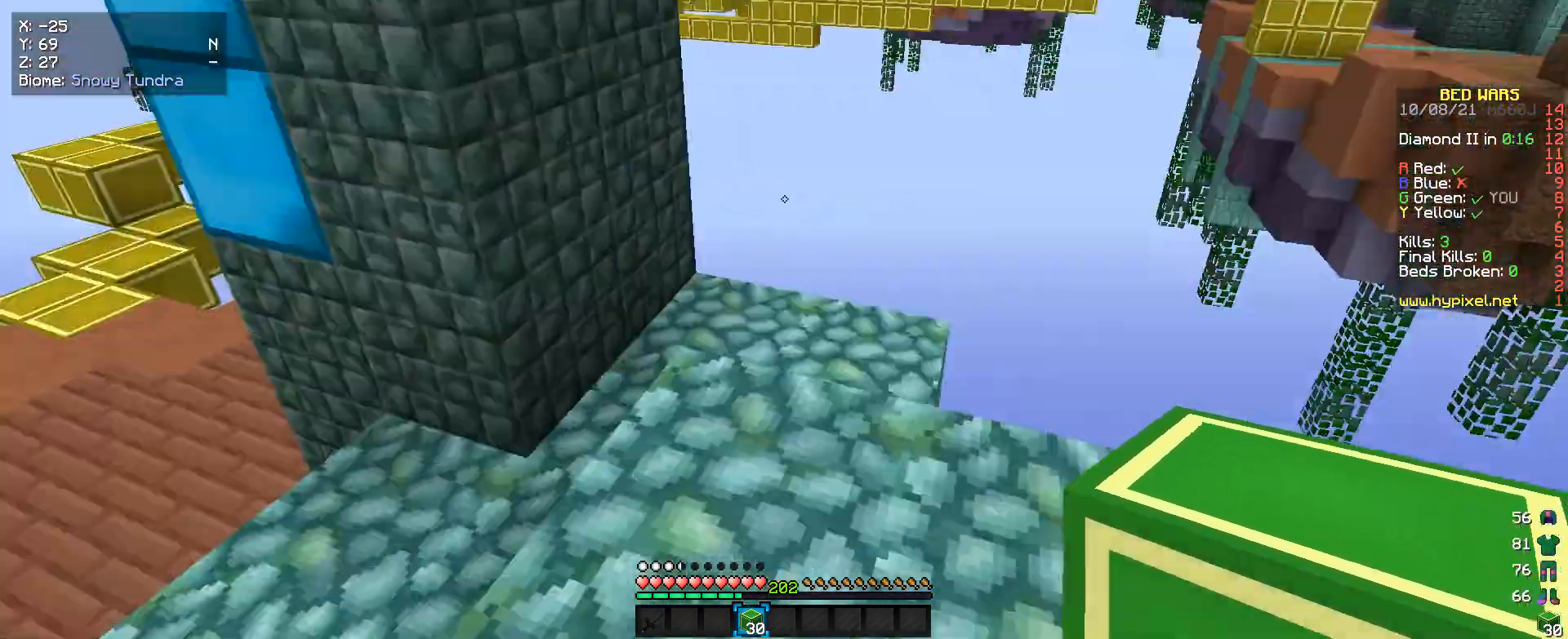
{"keys": ["w"], "mouse": [], "events": [[300, "w", "down"]]}
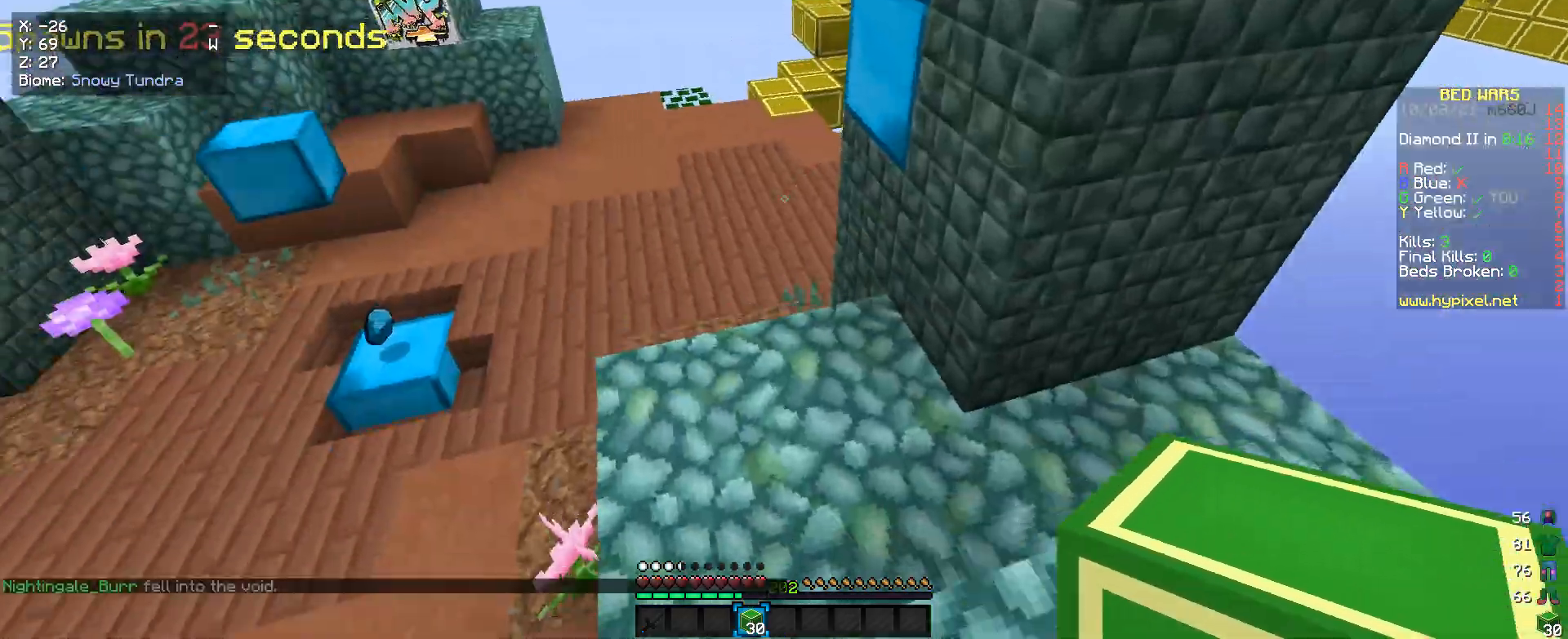
{"keys": ["w"], "mouse": [], "events": []}
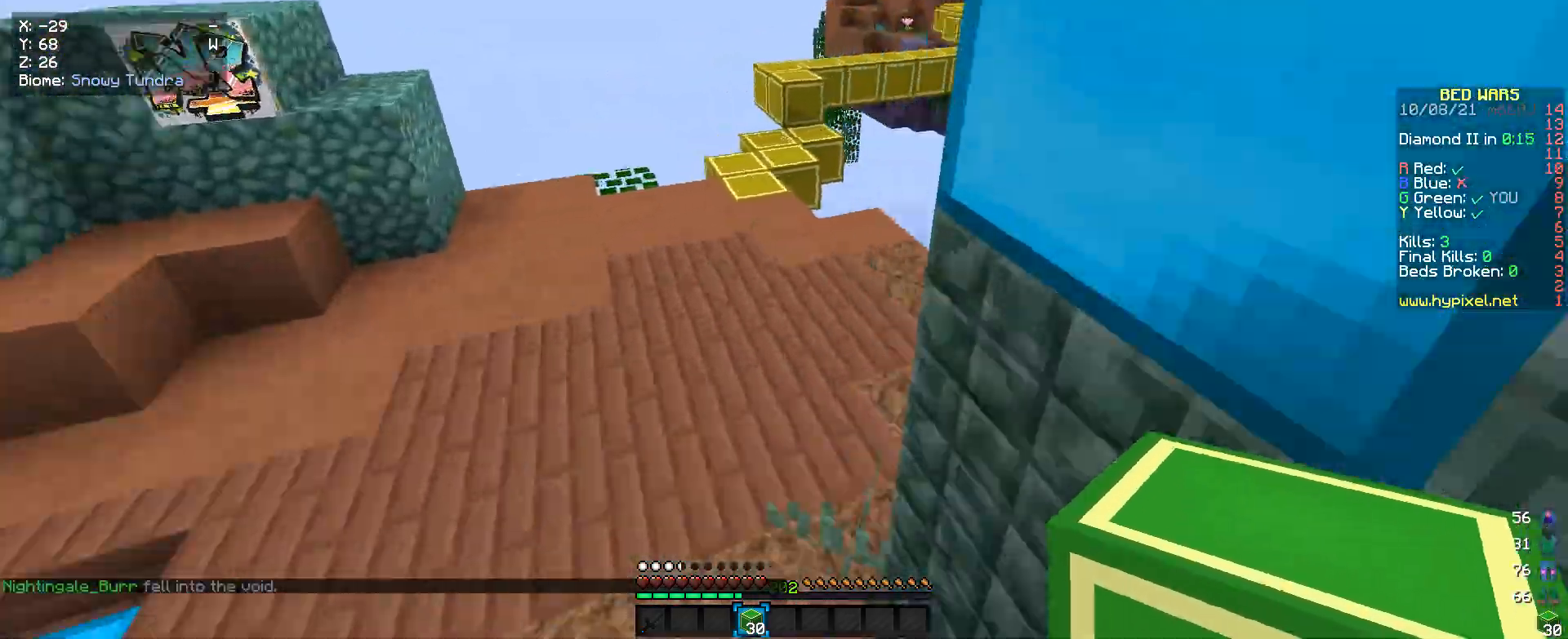
{"keys": ["a", "w"], "mouse": [], "events": [[33, "a", "down"]]}
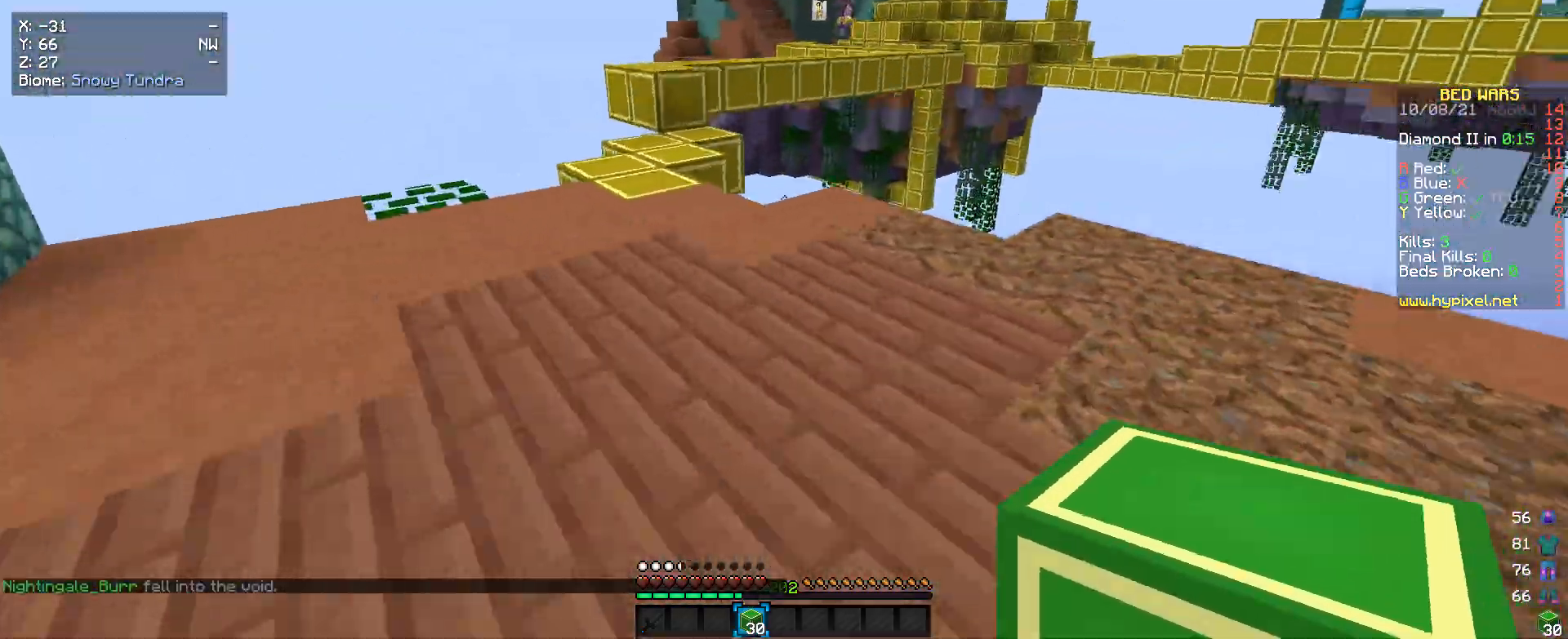
{"keys": [], "mouse": [], "events": [[133, "a", "up"], [200, "w", "up"], [333, "s", "down"], [500, "s", "up"]]}
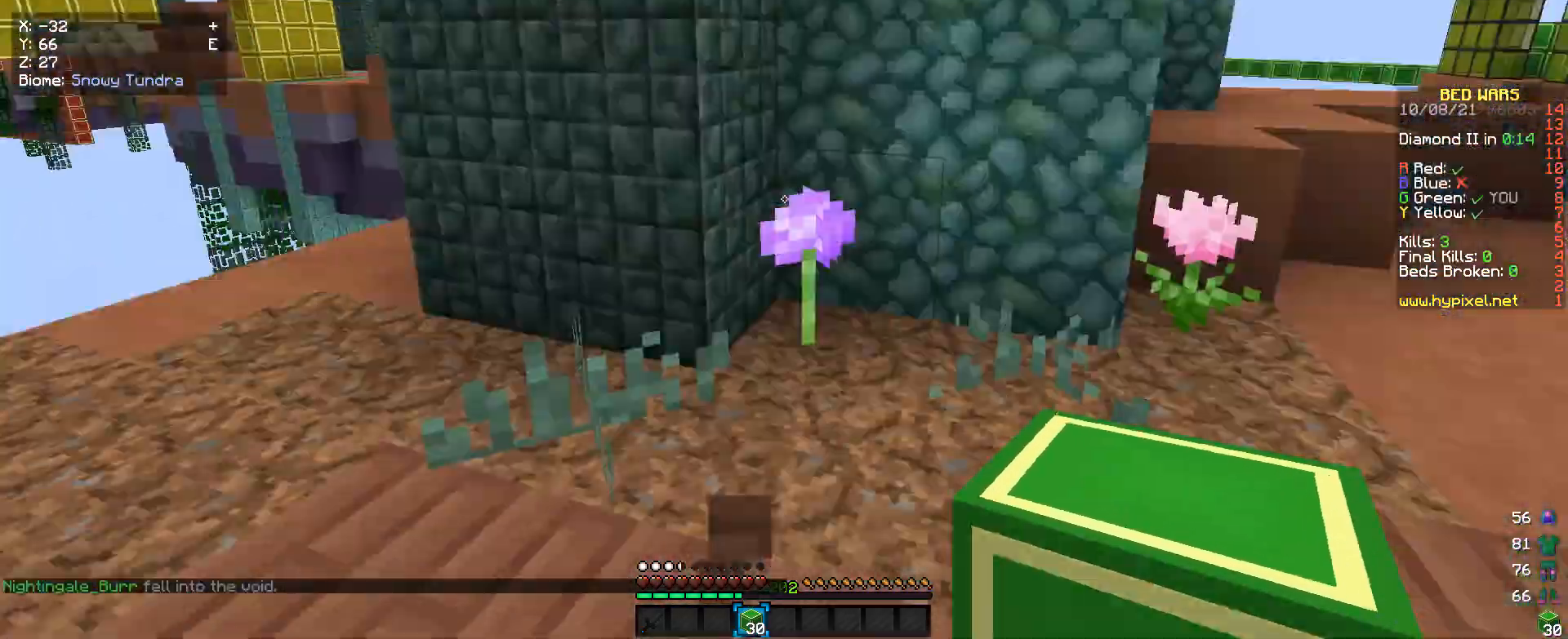
{"keys": ["w"], "mouse": [], "events": [[300, "w", "down"]]}
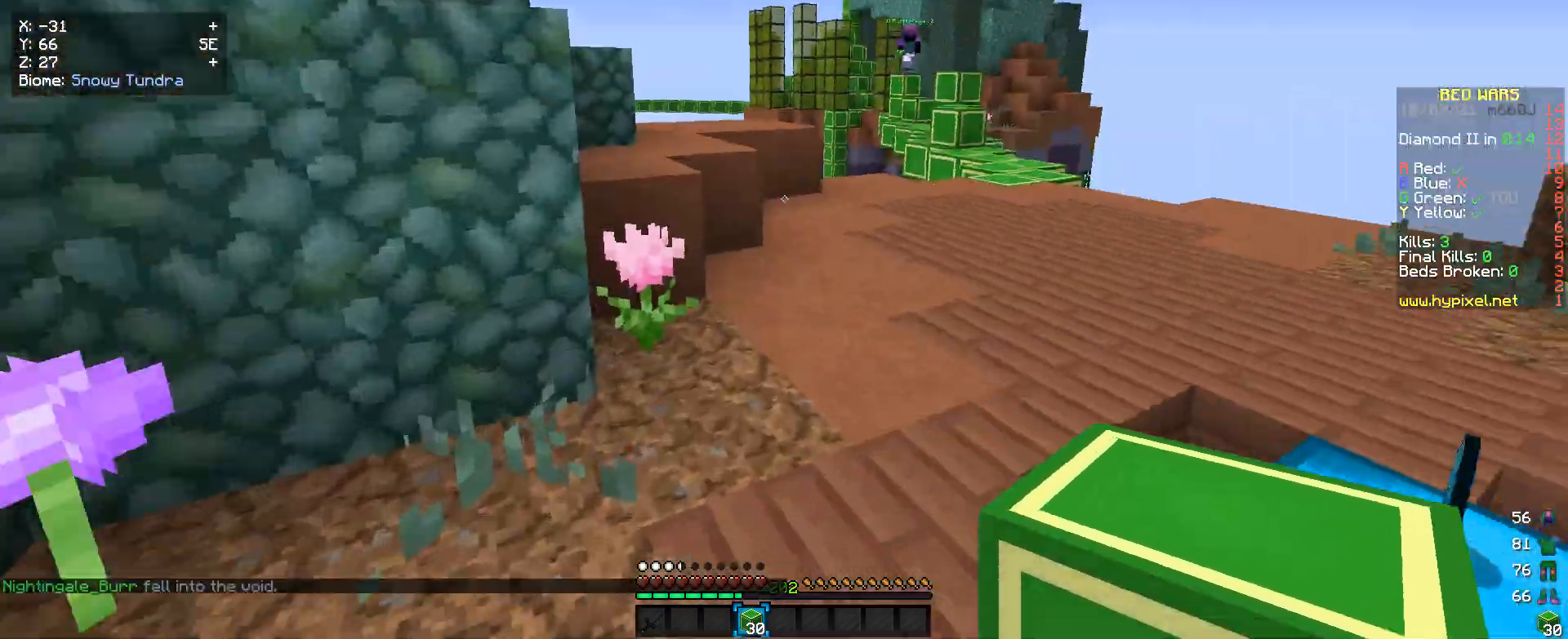
{"keys": ["w"], "mouse": [], "events": []}
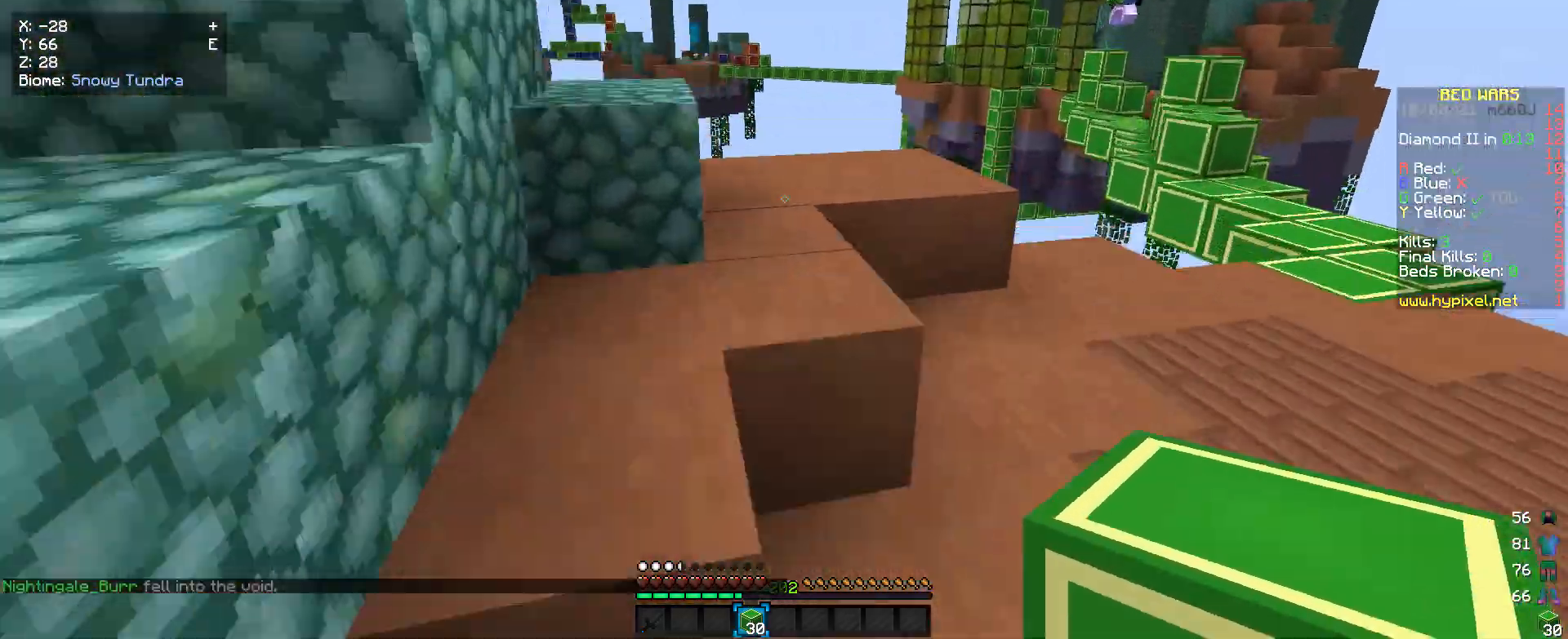
{"keys": ["w"], "mouse": [], "events": [[166, "w", "up"], [366, "w", "down"]]}
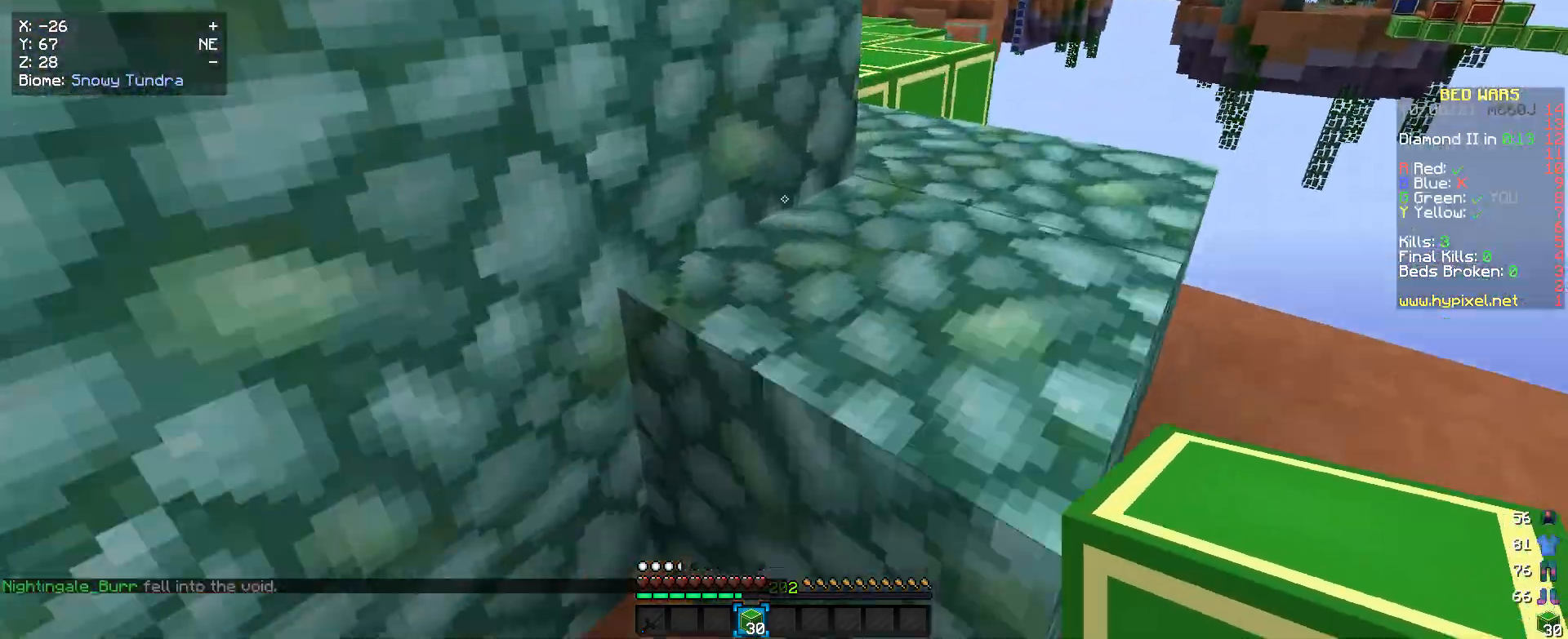
{"keys": [], "mouse": [], "events": [[233, "w", "up"]]}
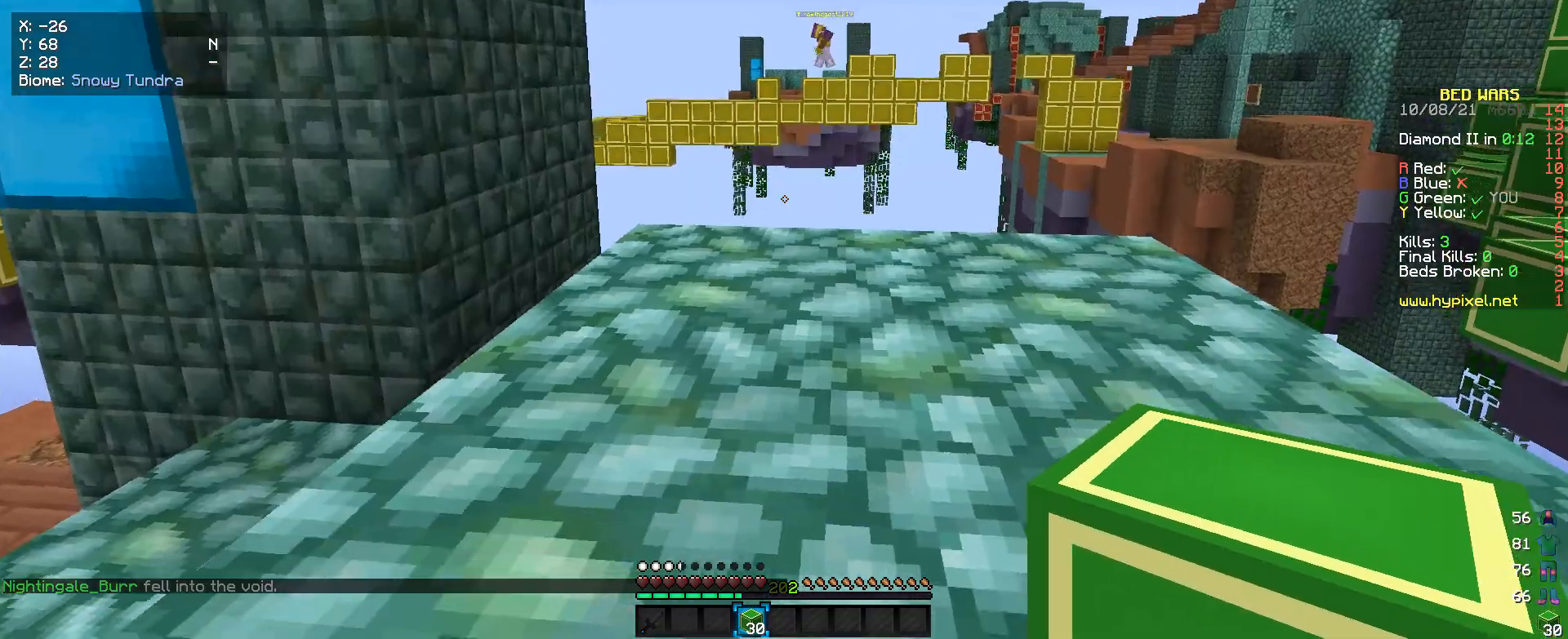
{"keys": [], "mouse": [], "events": [[133, "d", "down"], [233, "d", "up"]]}
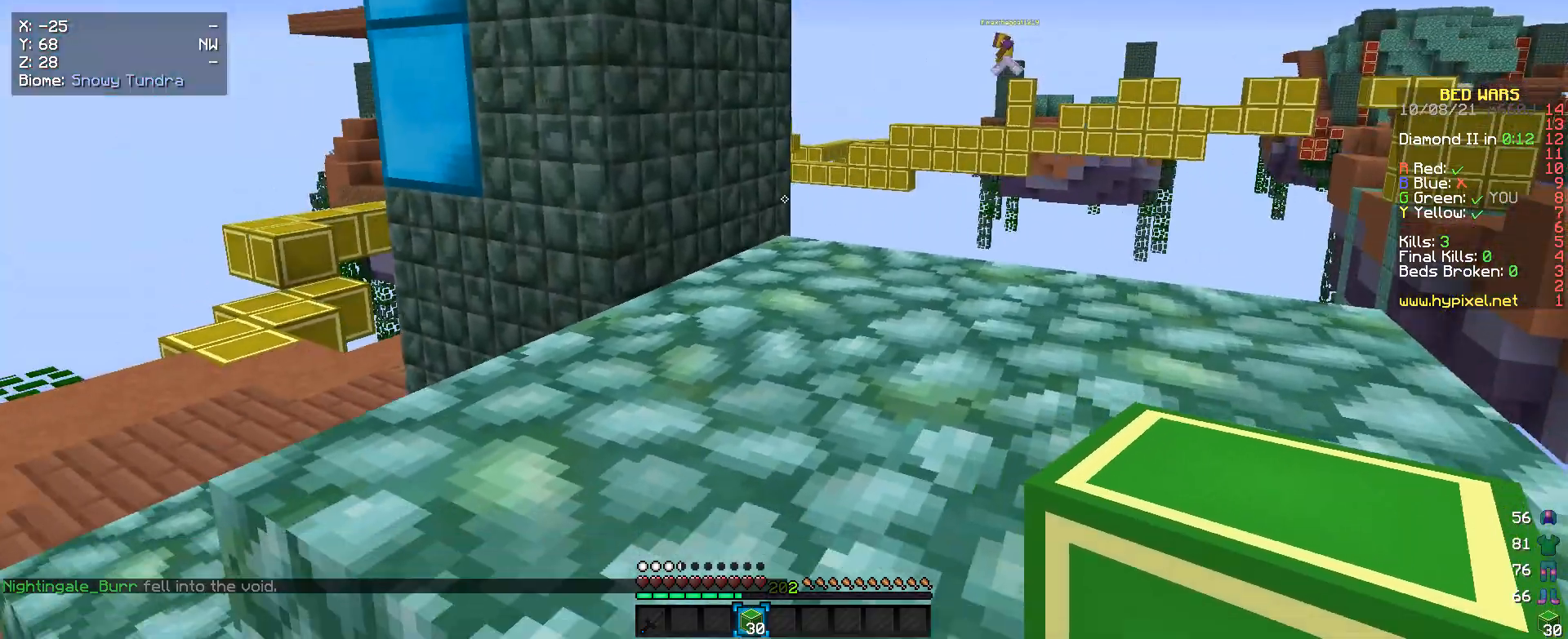
{"keys": [], "mouse": [], "events": []}
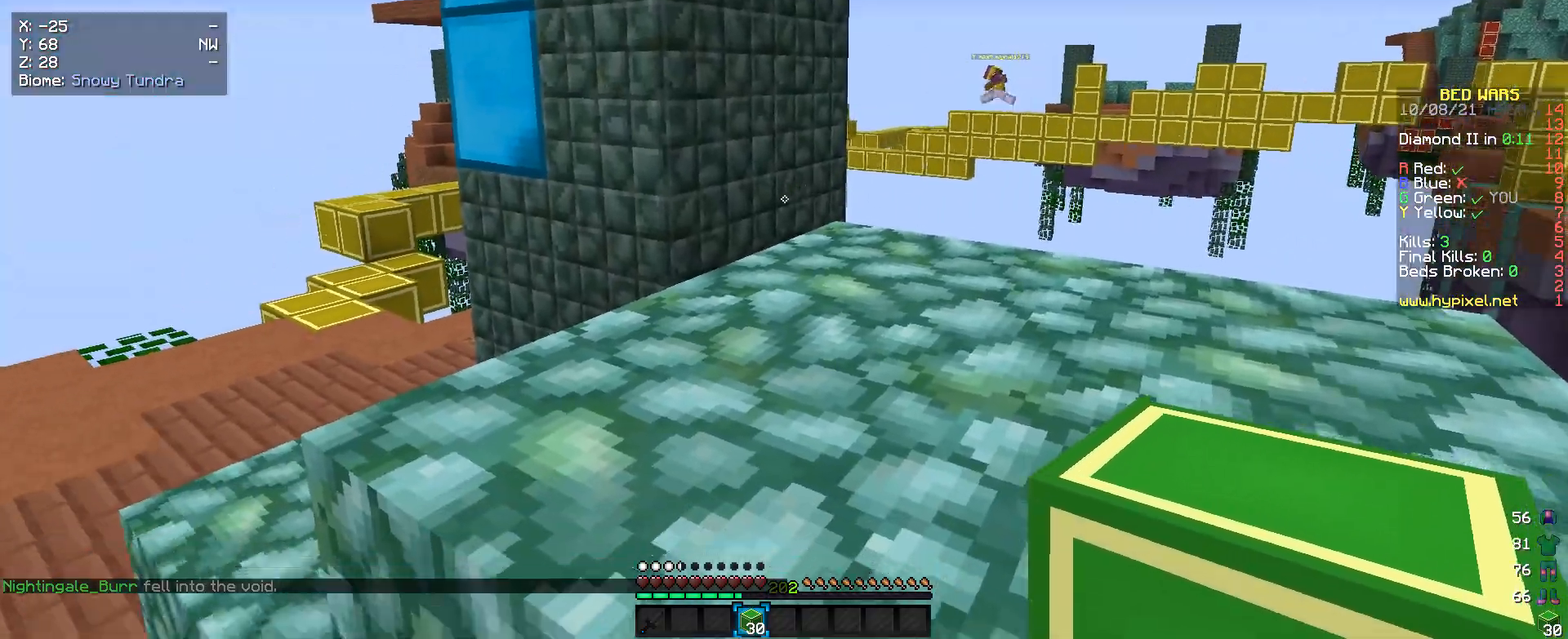
{"keys": [], "mouse": [], "events": [[66, "a", "down"], [233, "a", "up"]]}